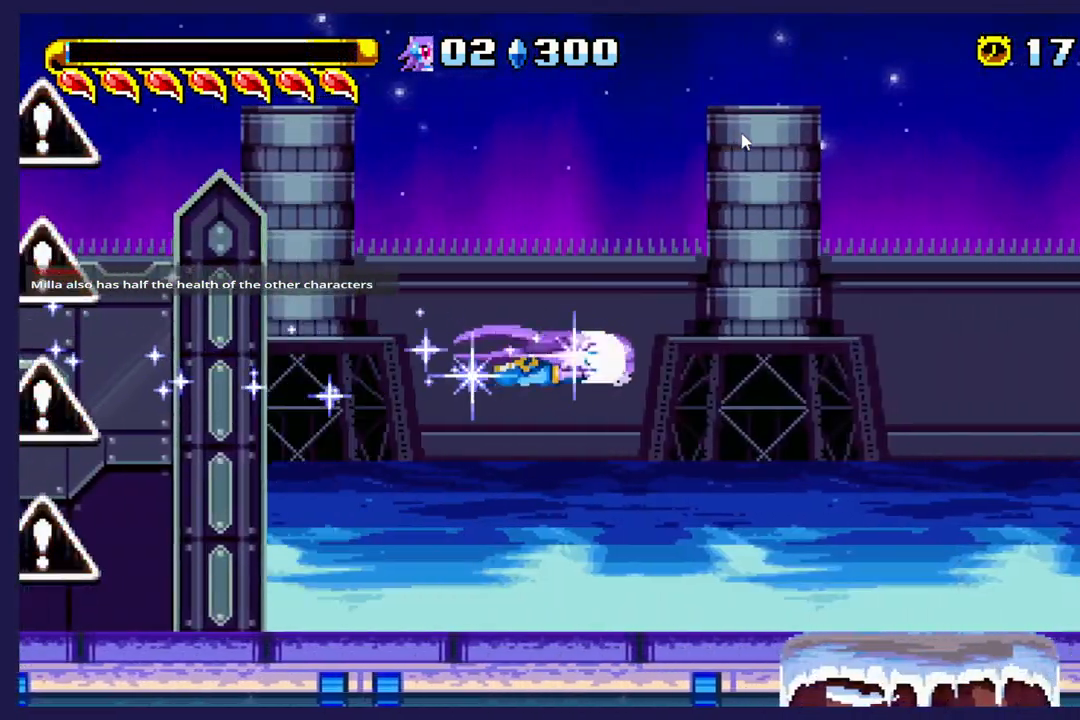
Gameplay with a controller (Xbox layout); each line is a JSON object with the inputs held at the frame after it. "events" lists button and stick changes between this image and that frame as [ms after this image, input, new state], when the widget could be followed in between. Not read: right_stick.
{"buttons": ["DPAD_RIGHT"], "left_stick": "center", "events": []}
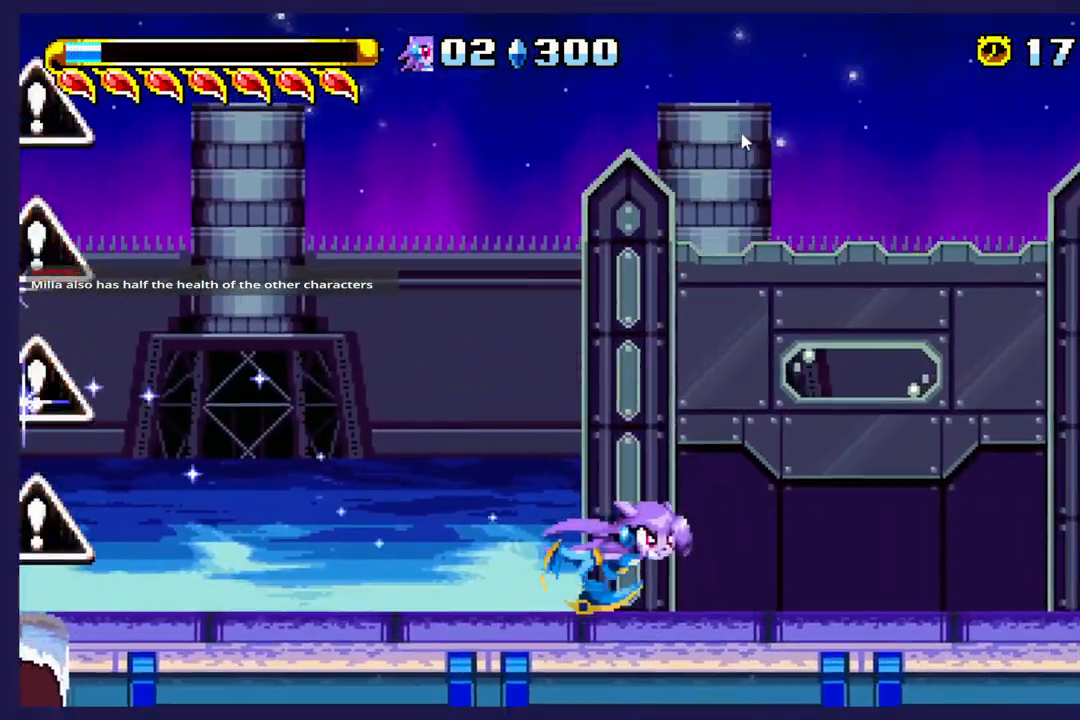
{"buttons": ["DPAD_LEFT"], "left_stick": "center", "events": [[100, "A", "down"], [250, "DPAD_RIGHT", "up"], [267, "A", "up"], [317, "DPAD_LEFT", "down"], [333, "B", "down"], [417, "R2", "down"], [467, "R2", "up"], [483, "B", "up"]]}
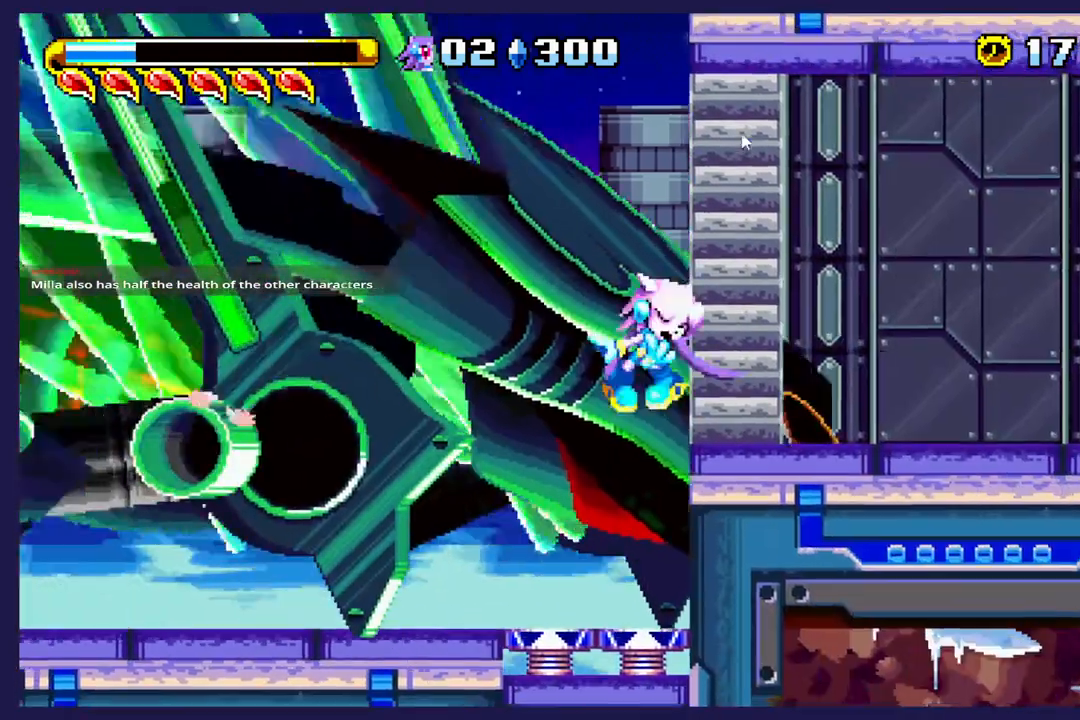
{"buttons": [], "left_stick": "center", "events": [[283, "DPAD_LEFT", "up"]]}
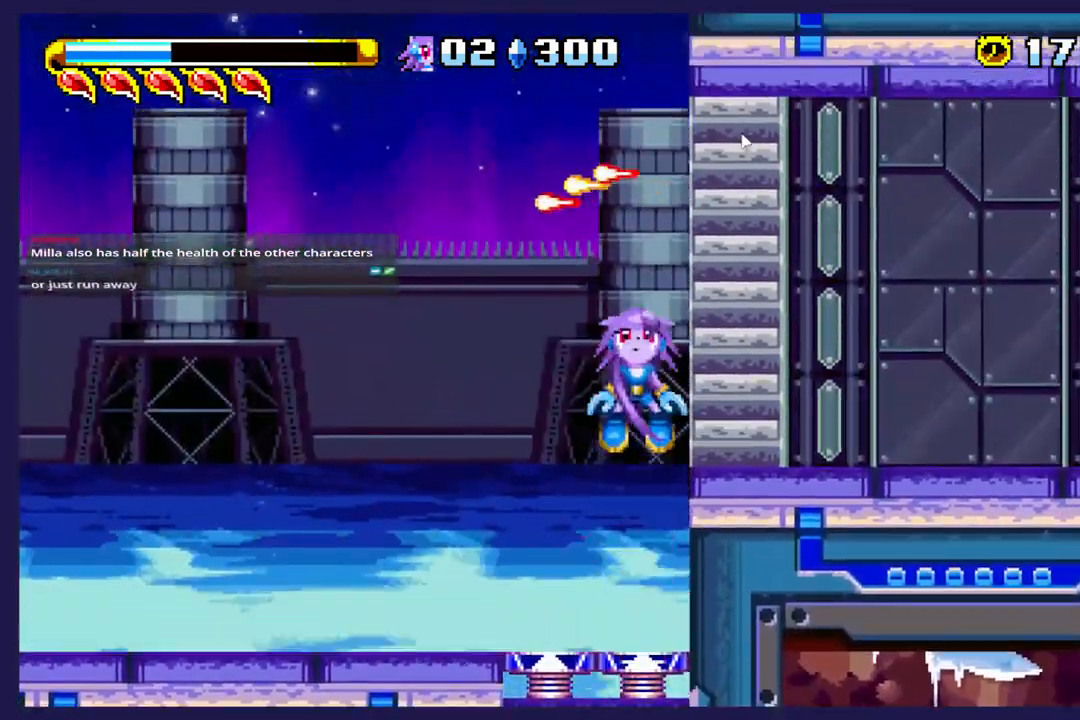
{"buttons": ["DPAD_LEFT"], "left_stick": "center", "events": [[117, "DPAD_LEFT", "down"]]}
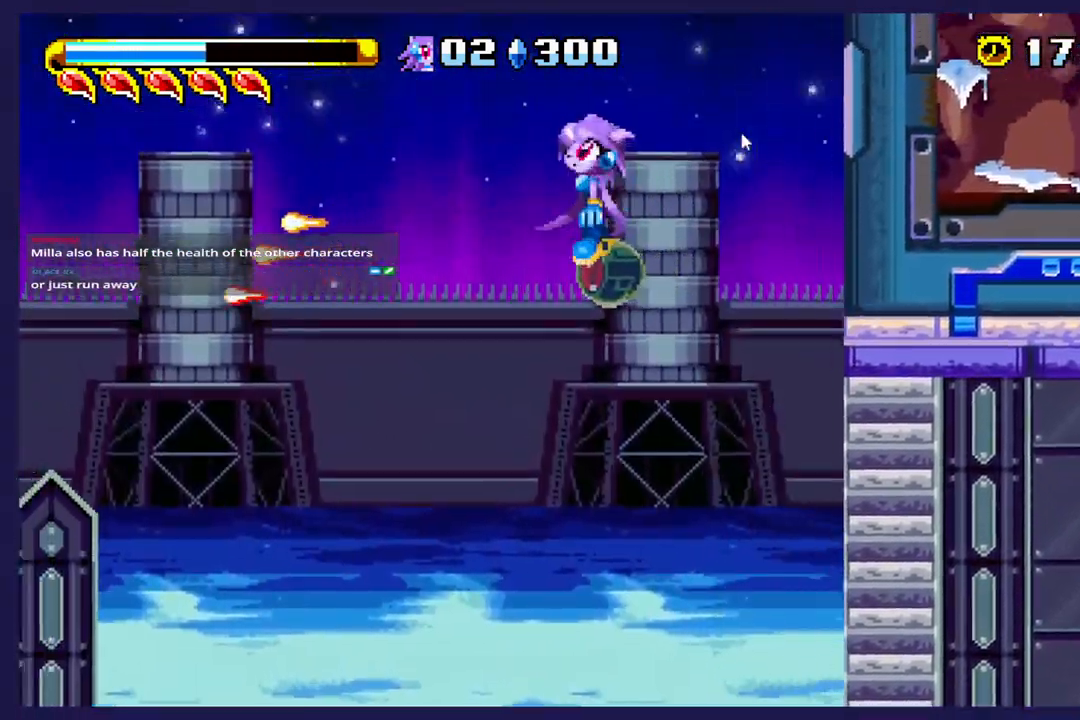
{"buttons": ["DPAD_LEFT"], "left_stick": "center", "events": [[333, "X", "down"], [450, "X", "up"]]}
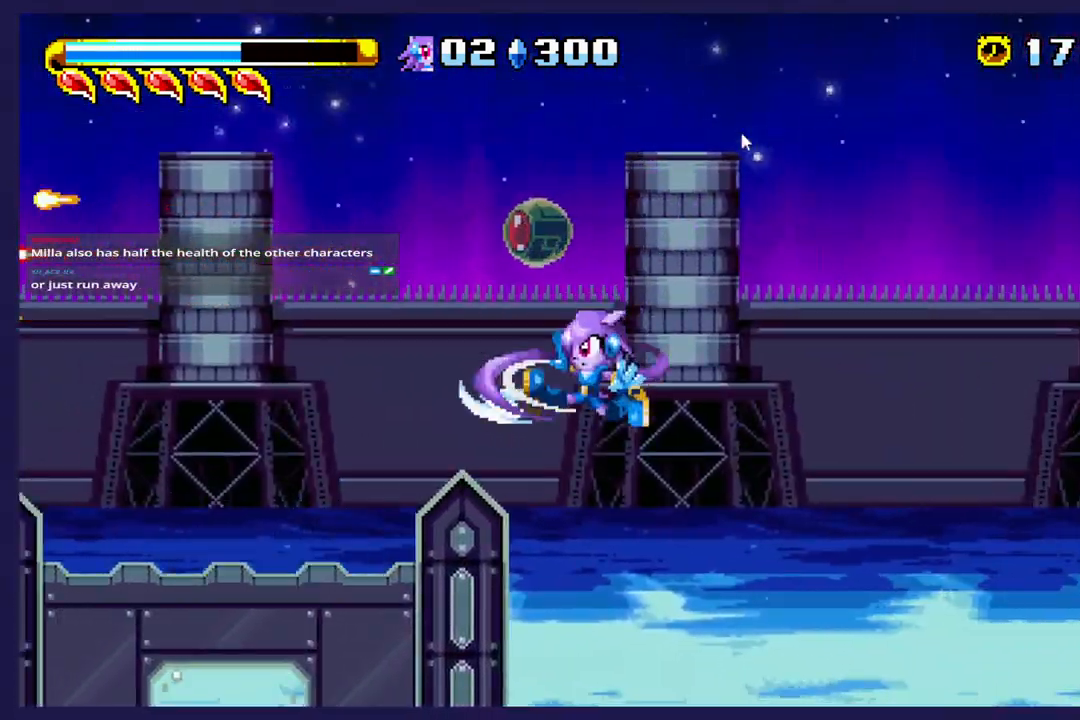
{"buttons": ["A", "DPAD_LEFT"], "left_stick": "center", "events": [[417, "A", "down"]]}
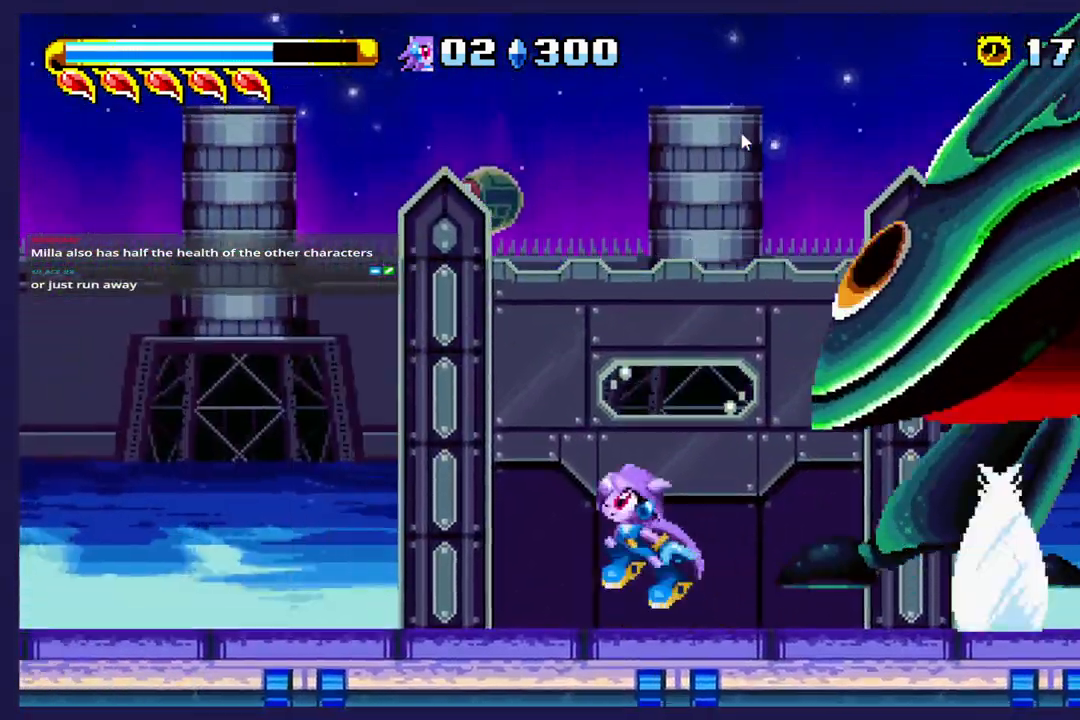
{"buttons": ["DPAD_RIGHT"], "left_stick": "center", "events": [[133, "A", "up"], [250, "DPAD_LEFT", "up"], [333, "DPAD_RIGHT", "down"]]}
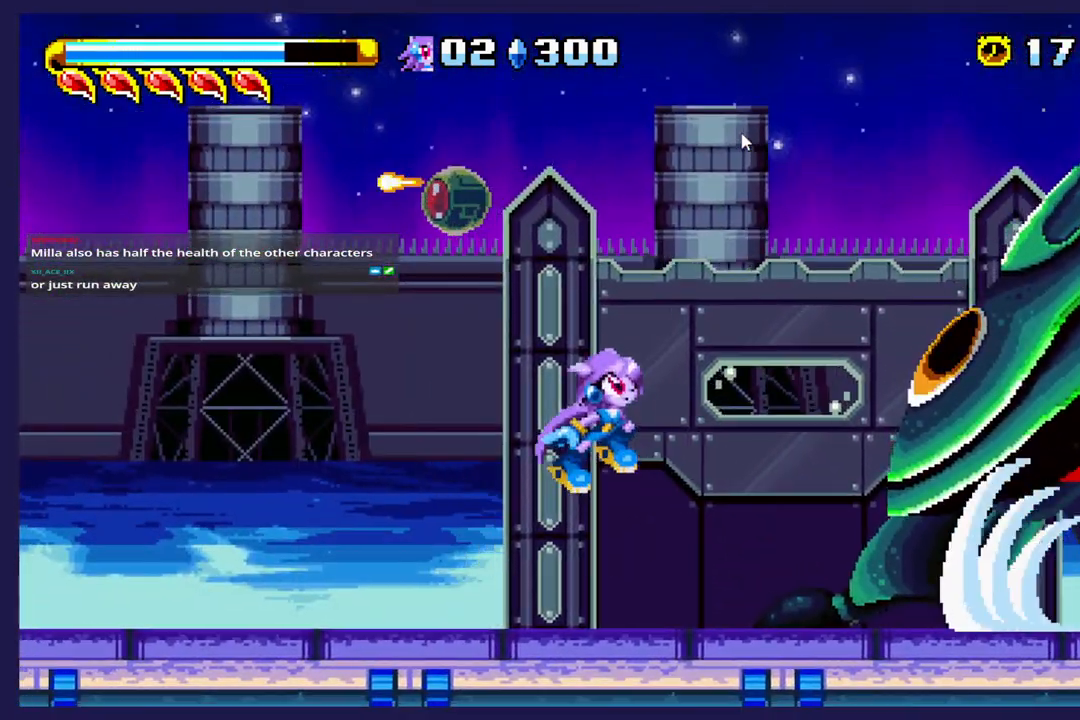
{"buttons": ["DPAD_LEFT"], "left_stick": "center", "events": [[167, "DPAD_RIGHT", "up"], [233, "DPAD_LEFT", "down"]]}
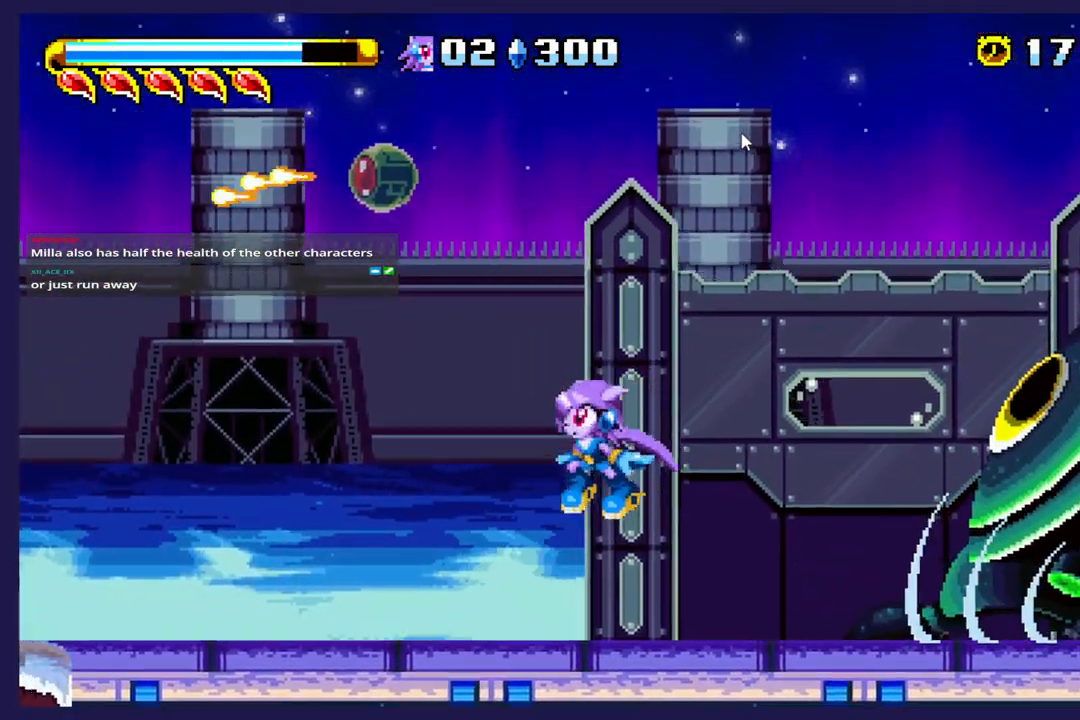
{"buttons": ["DPAD_RIGHT"], "left_stick": "center", "events": [[450, "DPAD_LEFT", "up"], [500, "DPAD_RIGHT", "down"]]}
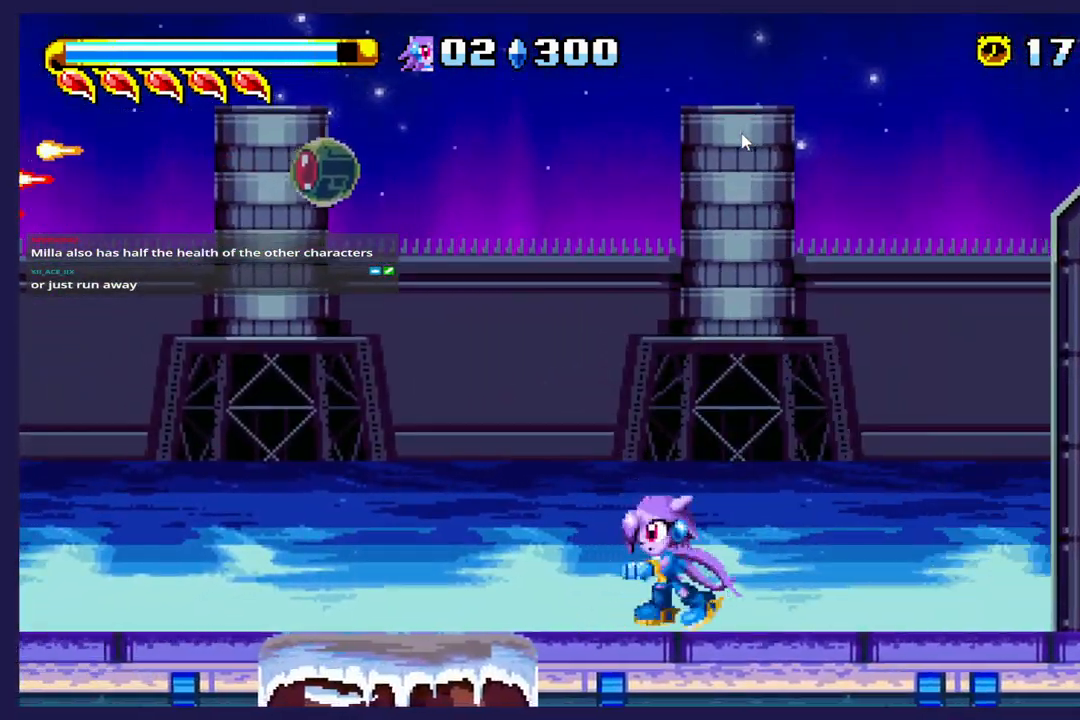
{"buttons": ["A", "DPAD_RIGHT"], "left_stick": "center", "events": [[233, "DPAD_RIGHT", "up"], [300, "A", "down"], [483, "DPAD_RIGHT", "down"]]}
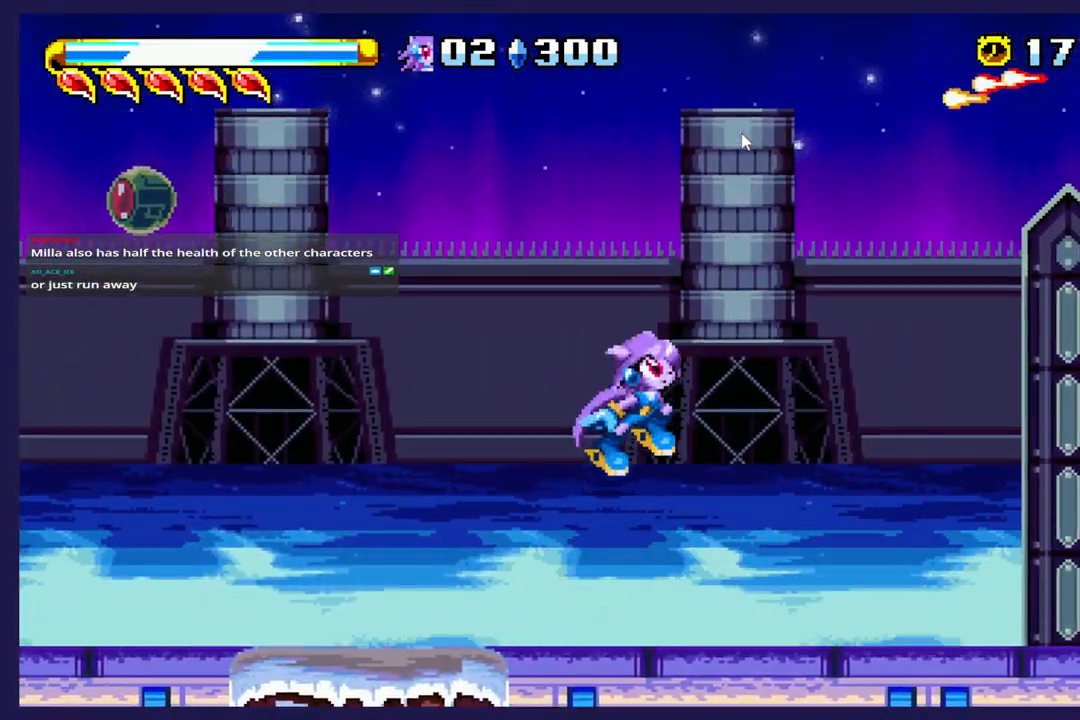
{"buttons": ["DPAD_RIGHT"], "left_stick": "center", "events": [[50, "A", "up"], [167, "B", "down"], [317, "B", "up"]]}
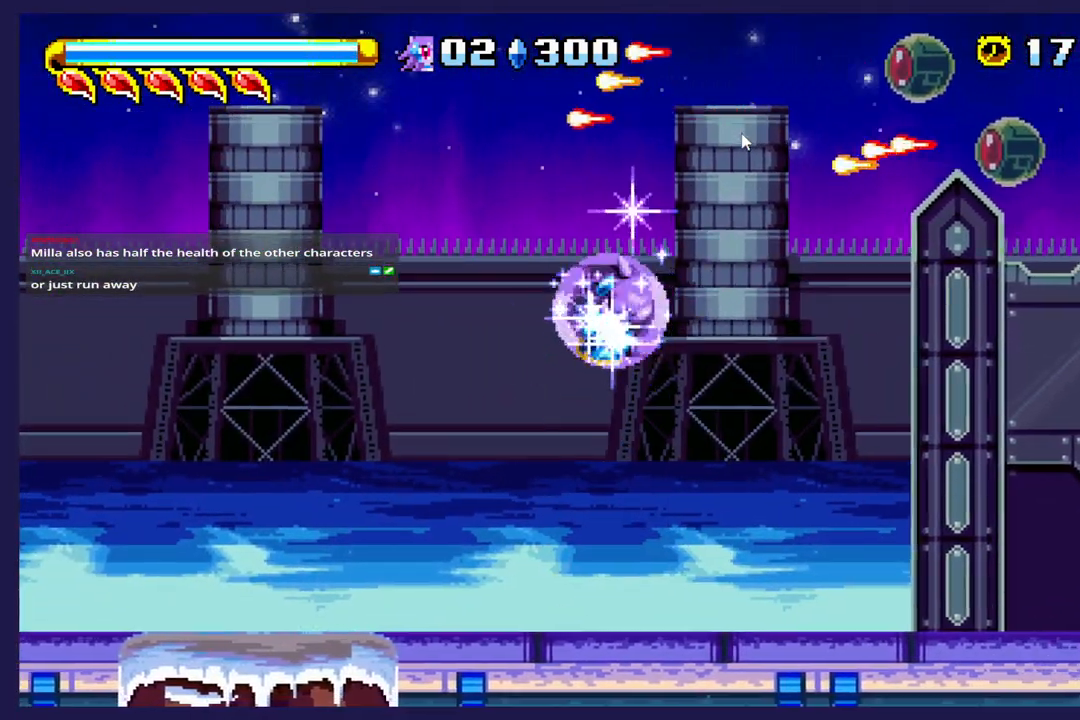
{"buttons": ["DPAD_RIGHT"], "left_stick": "center", "events": []}
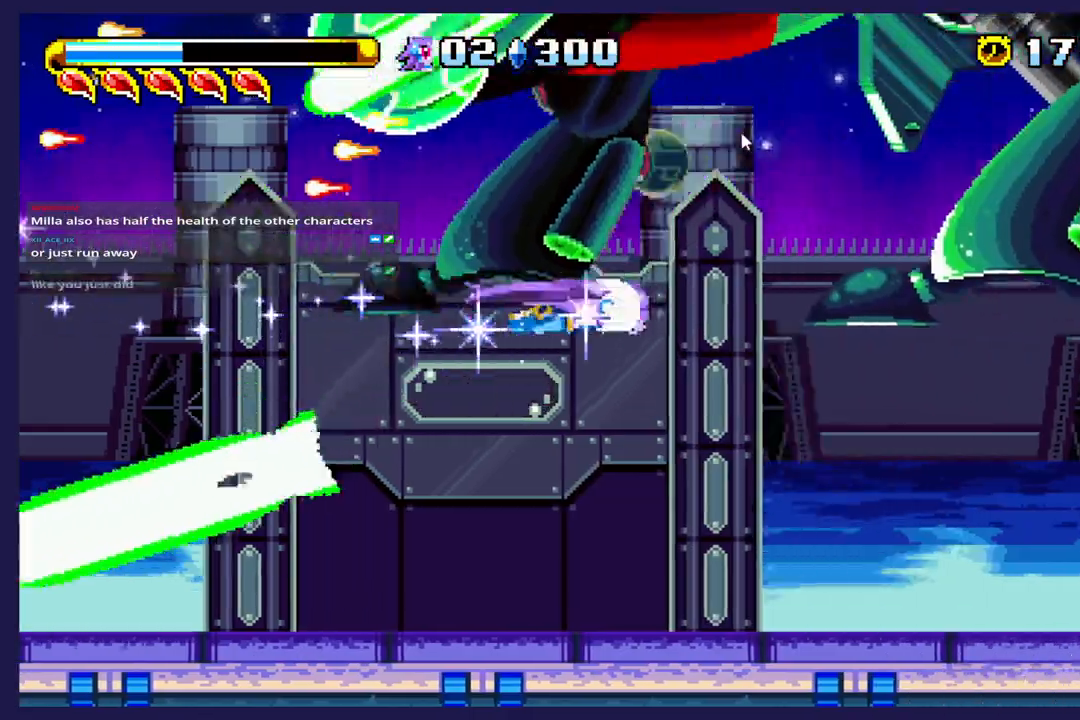
{"buttons": ["DPAD_LEFT"], "left_stick": "center", "events": [[33, "DPAD_RIGHT", "up"], [100, "DPAD_LEFT", "down"]]}
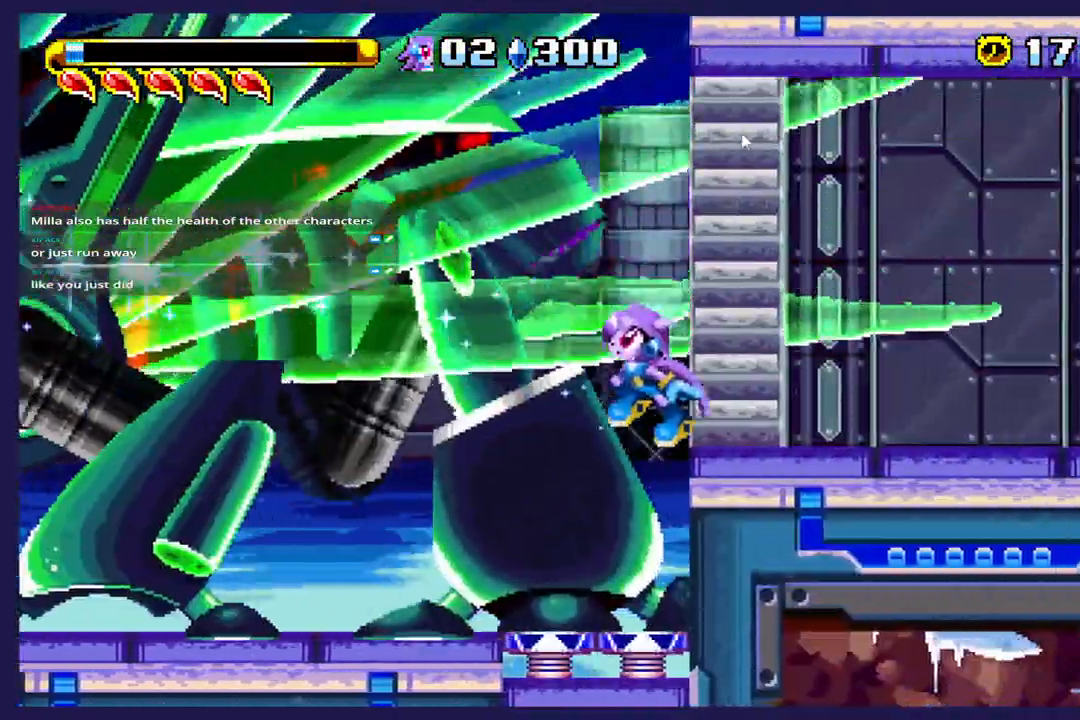
{"buttons": ["DPAD_LEFT"], "left_stick": "center", "events": []}
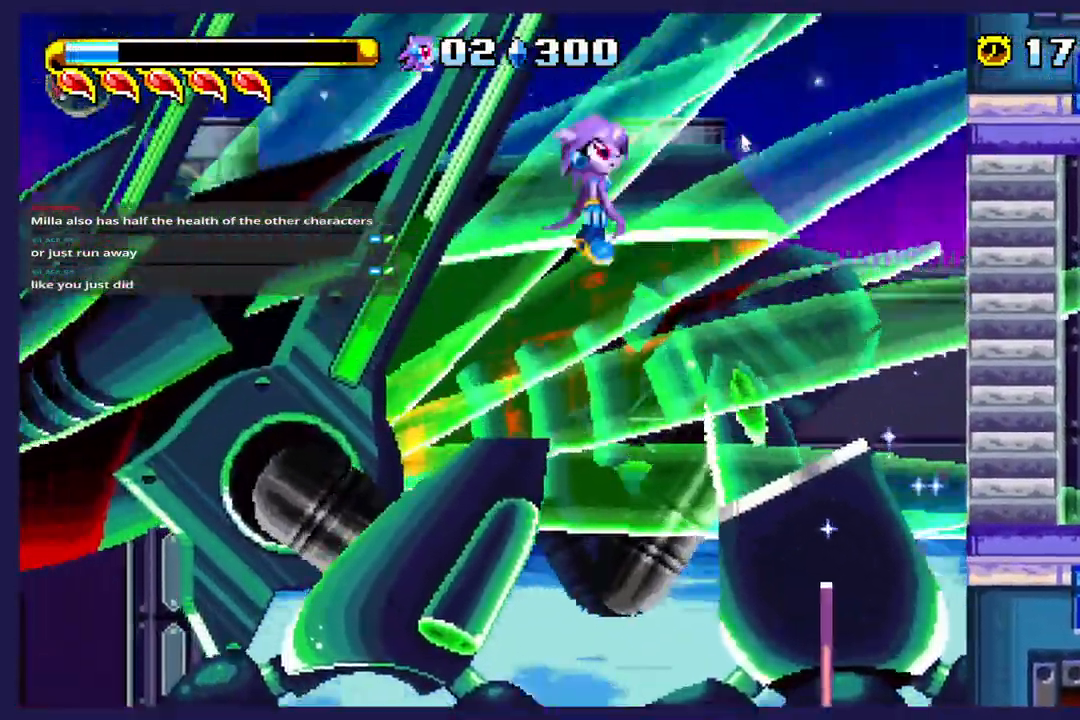
{"buttons": [], "left_stick": "center", "events": [[33, "DPAD_LEFT", "up"], [383, "DPAD_RIGHT", "down"], [500, "DPAD_RIGHT", "up"]]}
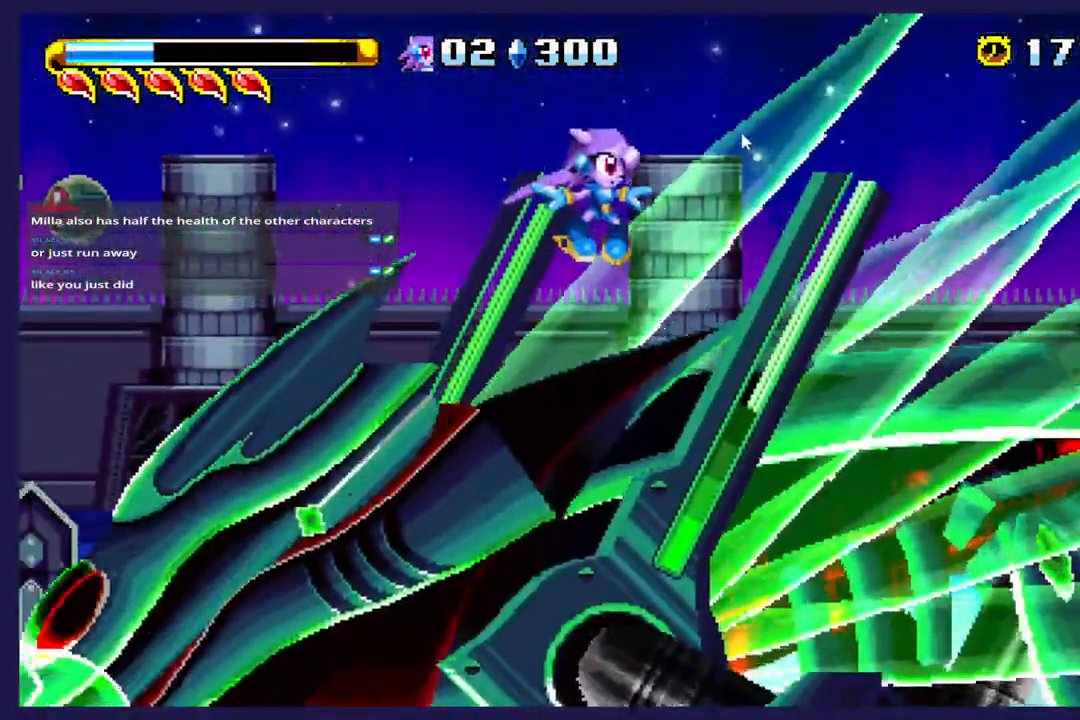
{"buttons": ["DPAD_LEFT"], "left_stick": "center", "events": [[83, "DPAD_LEFT", "down"]]}
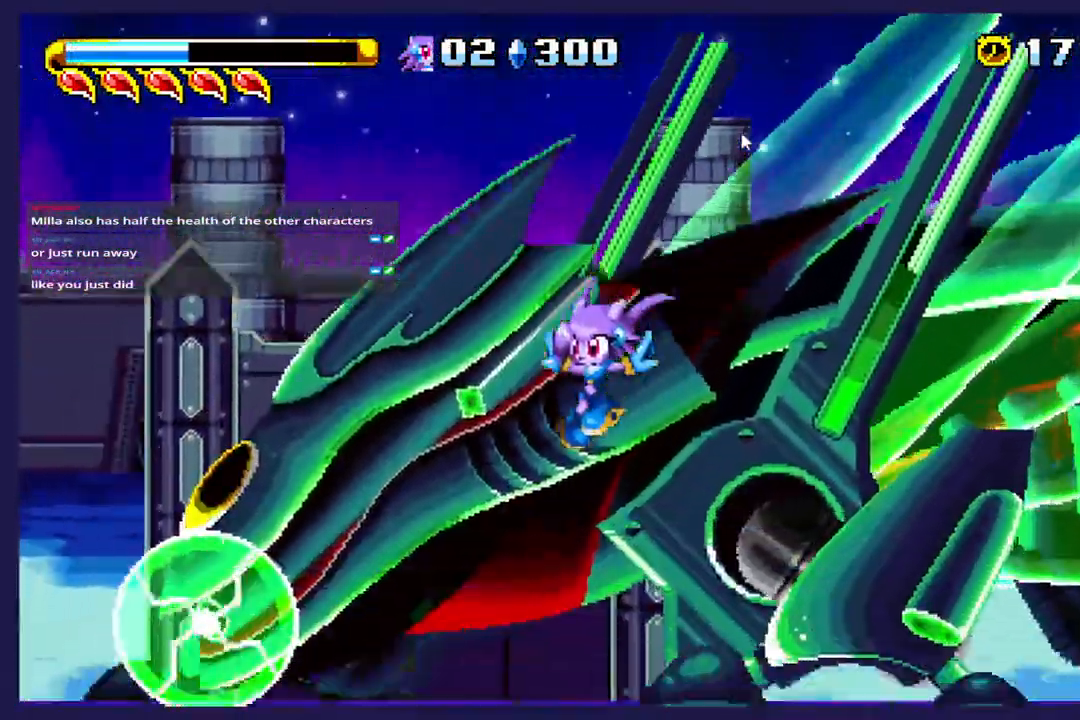
{"buttons": ["DPAD_RIGHT"], "left_stick": "center"}
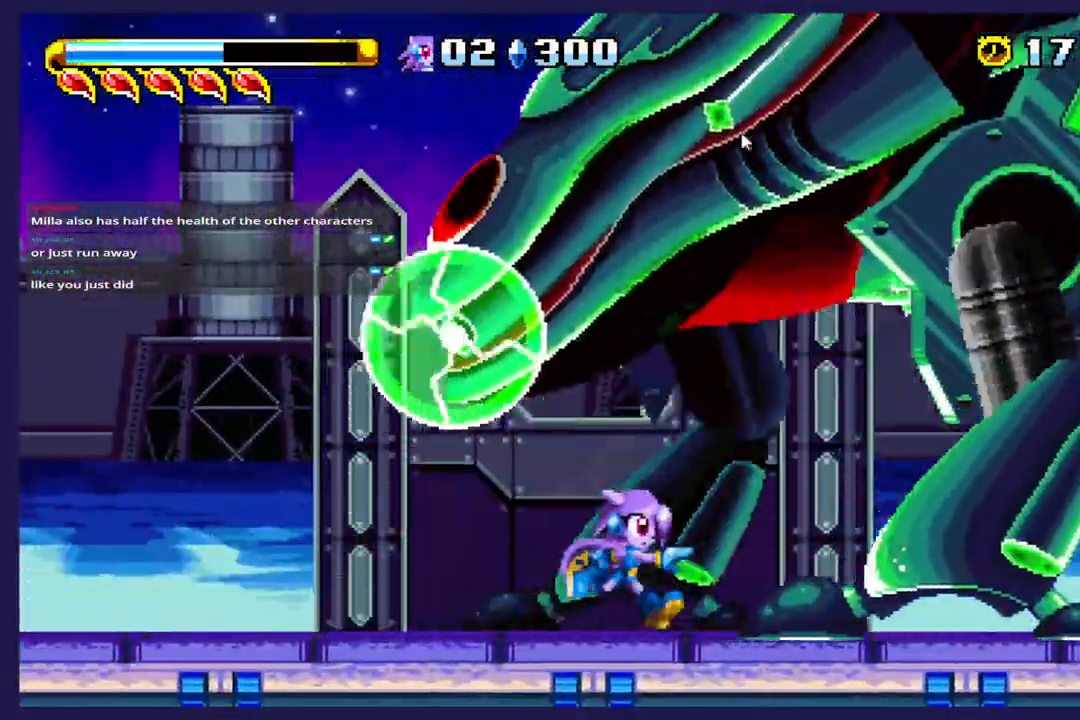
{"buttons": ["DPAD_RIGHT"], "left_stick": "center", "events": []}
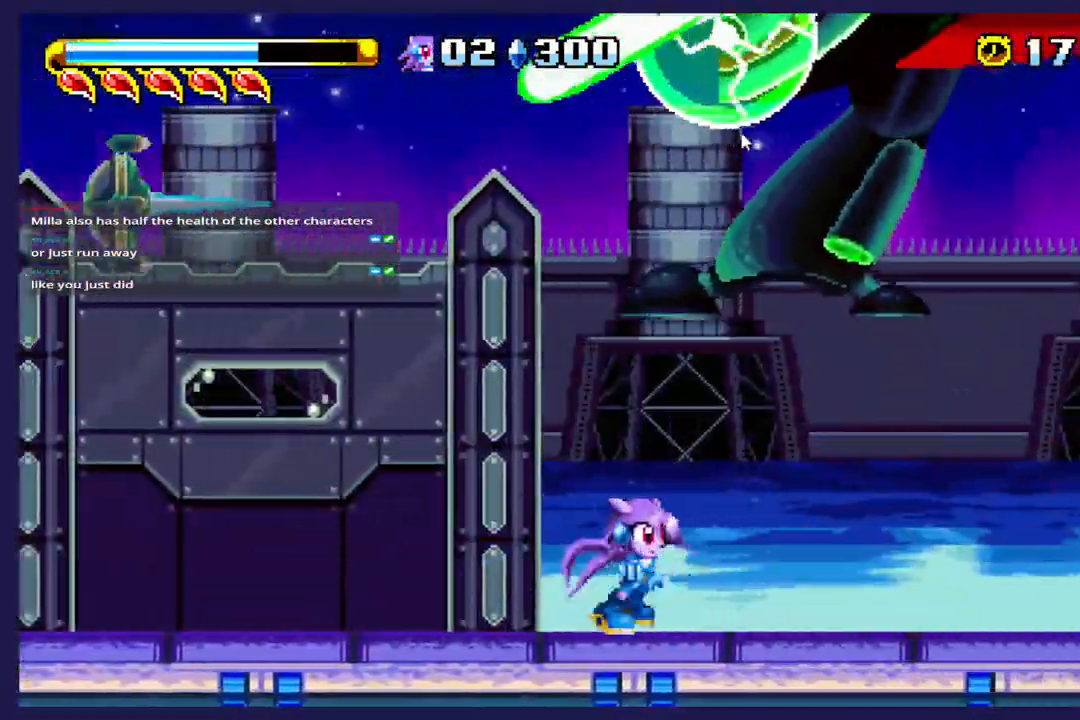
{"buttons": ["A", "DPAD_LEFT"], "left_stick": "center", "events": [[100, "DPAD_RIGHT", "up"], [150, "DPAD_LEFT", "down"], [367, "A", "down"]]}
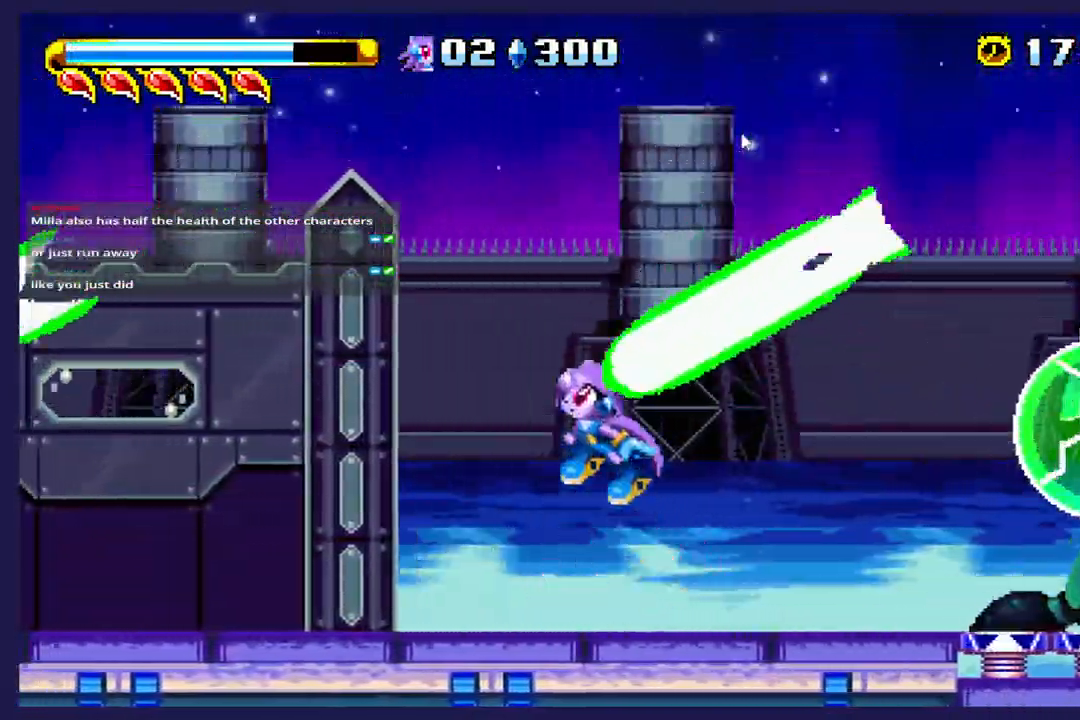
{"buttons": ["X", "DPAD_LEFT"], "left_stick": "center", "events": [[417, "A", "up"], [500, "X", "down"]]}
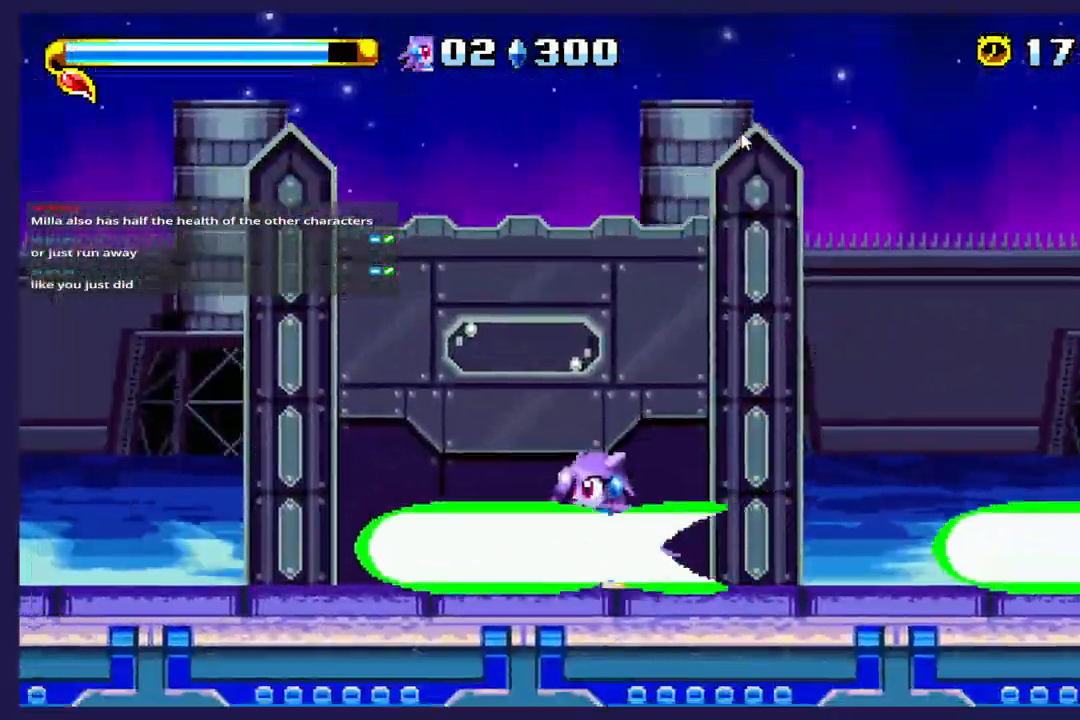
{"buttons": ["A", "DPAD_LEFT"], "left_stick": "center", "events": [[267, "A", "down"], [267, "X", "up"]]}
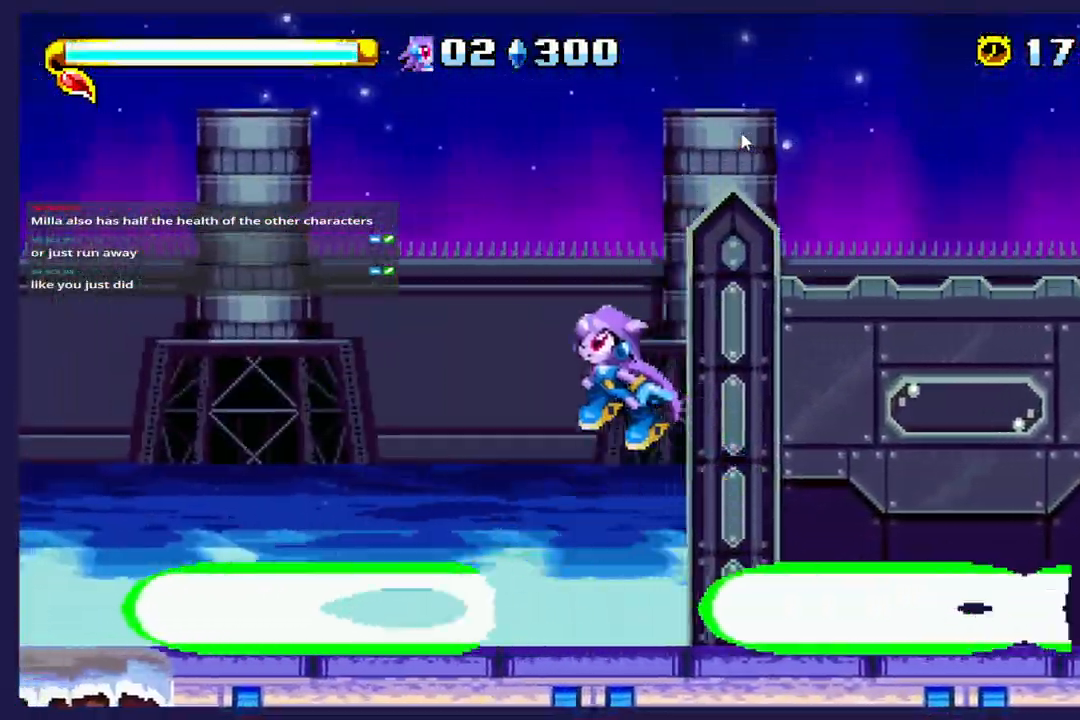
{"buttons": ["DPAD_LEFT"], "left_stick": "center", "events": [[233, "A", "up"]]}
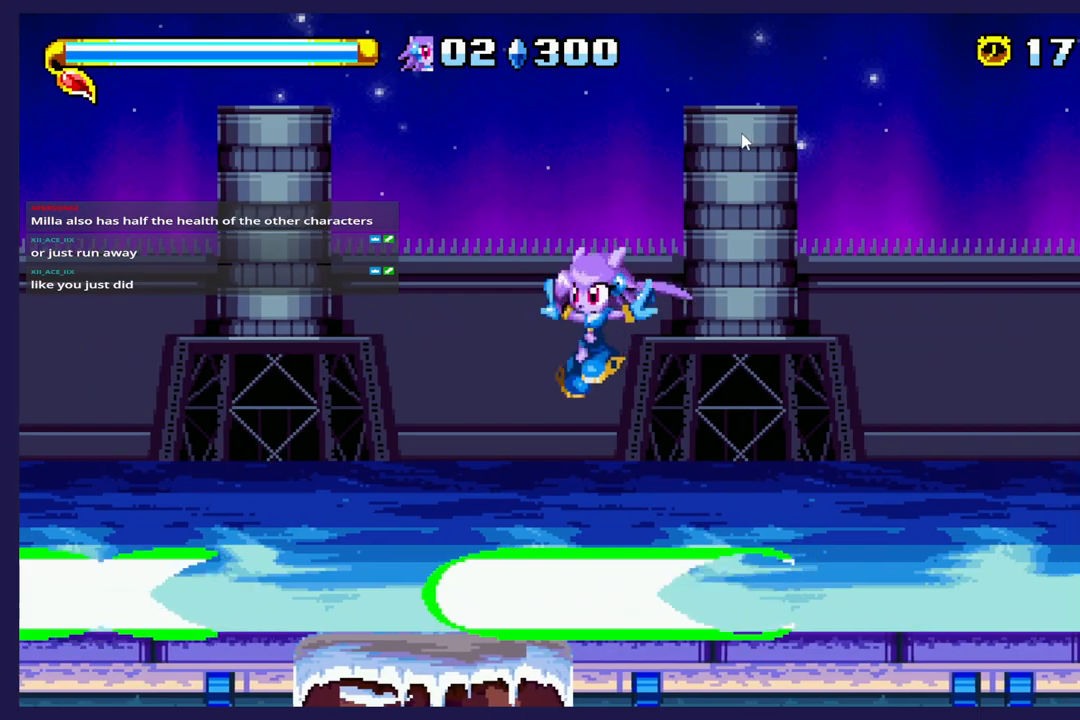
{"buttons": ["DPAD_LEFT"], "left_stick": "center", "events": []}
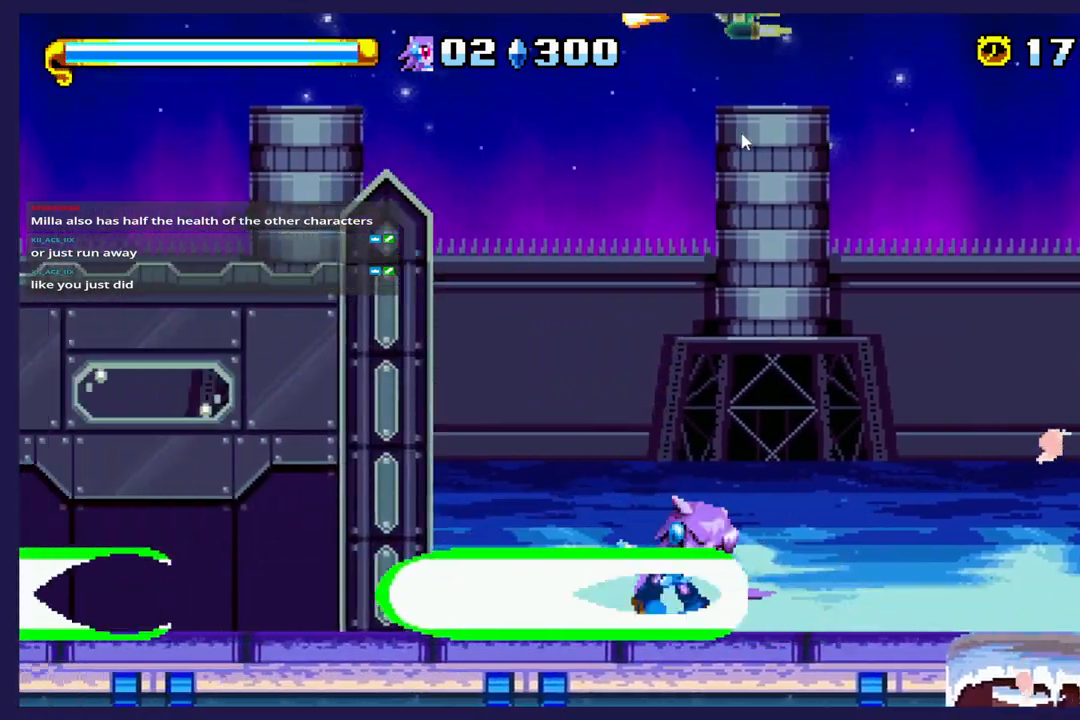
{"buttons": ["DPAD_LEFT"], "left_stick": "center", "events": [[83, "DPAD_LEFT", "up"], [267, "DPAD_LEFT", "down"]]}
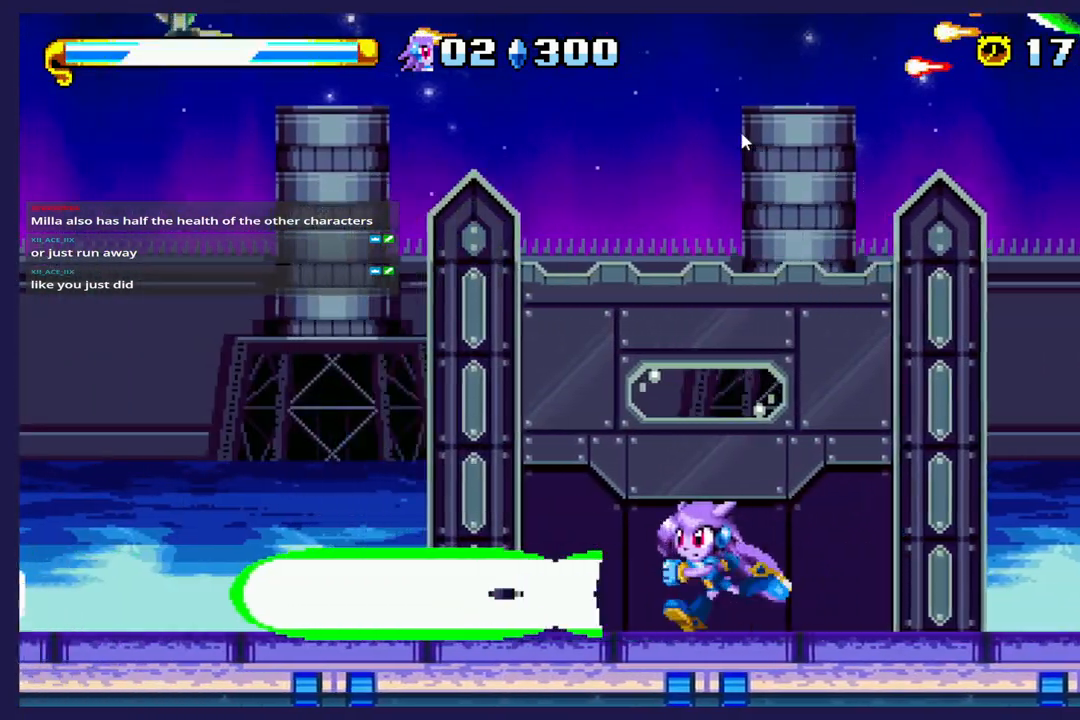
{"buttons": ["DPAD_LEFT"], "left_stick": "center", "events": []}
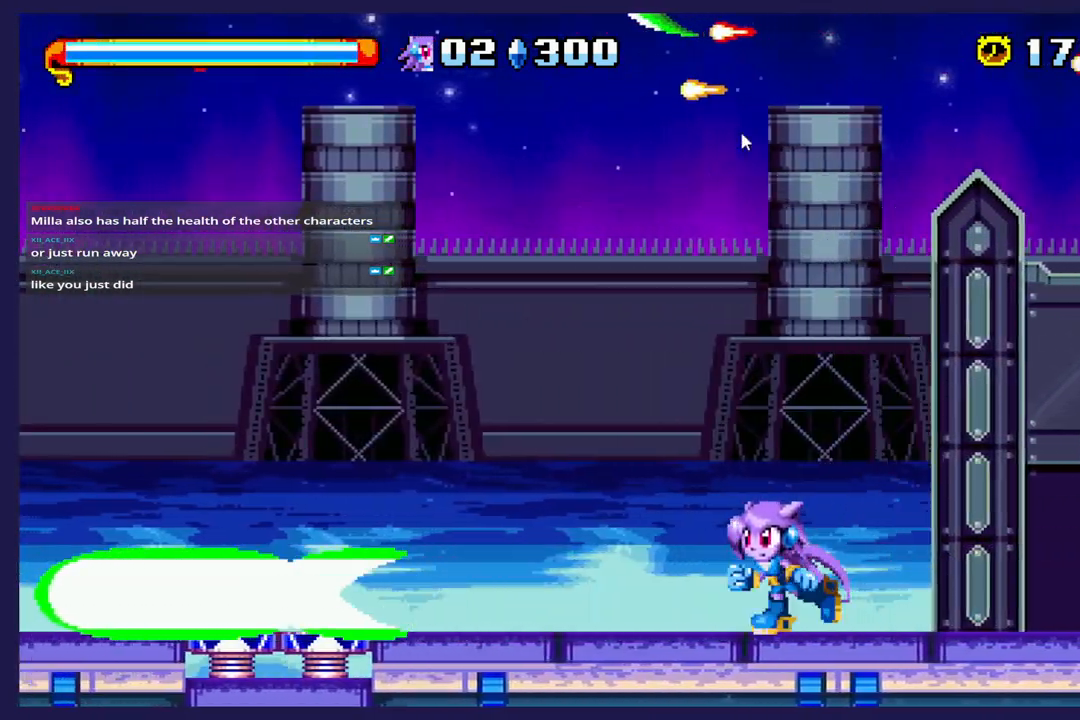
{"buttons": [], "left_stick": "center", "events": [[100, "DPAD_LEFT", "up"]]}